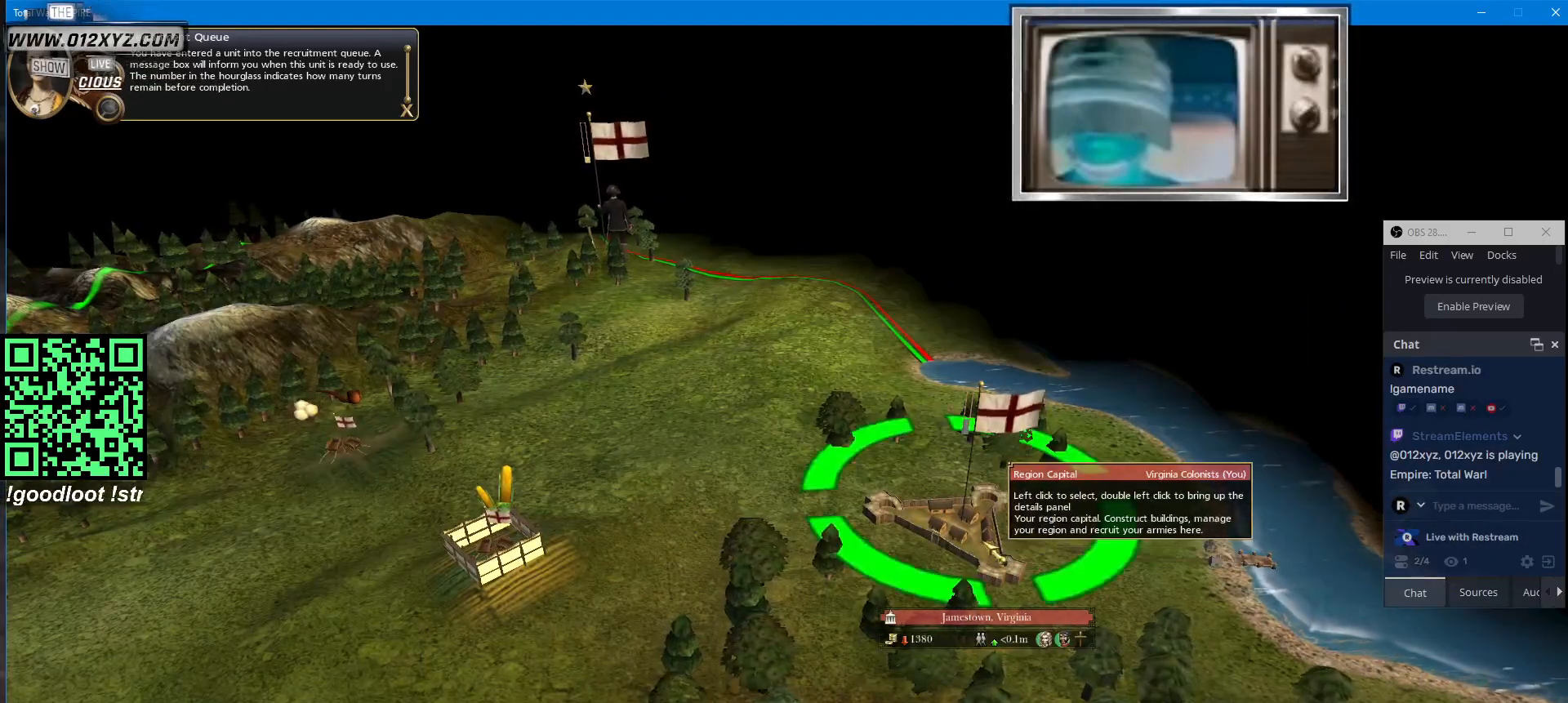
Gameplay with keyboard and mouse; each line is a JSON object with the keys and mouse buttons held at the frame after it. "events" lists presses ("down") and releases ("up") of "1", "2", "3", "4", "5", "a", "alt", "b", "c", "ctrl", "d", "e", "f", "g", "q", "r", "s", "shift", "space", "t", "tab", "v", "w", "x", "z", "mouse_left", "mouse_wheel", "mouse_right", "mouse_mb4" and "mouse_mb5" between this image and that frame as [ms after this image, input, new state], when the widget could be followed in between. "mouse_left", "mouse_wheel", "mouse_right", "mouse_mb4", "mouse_mb5" = the "left", "wheel", "right", "mb4", "mb5" buttons of the "mouse" list. No other keys are recorded. "wheel" means that the mouse wheel is clicked or scrolled. Not read: mouse_move.
{"keys": [], "mouse": [], "events": []}
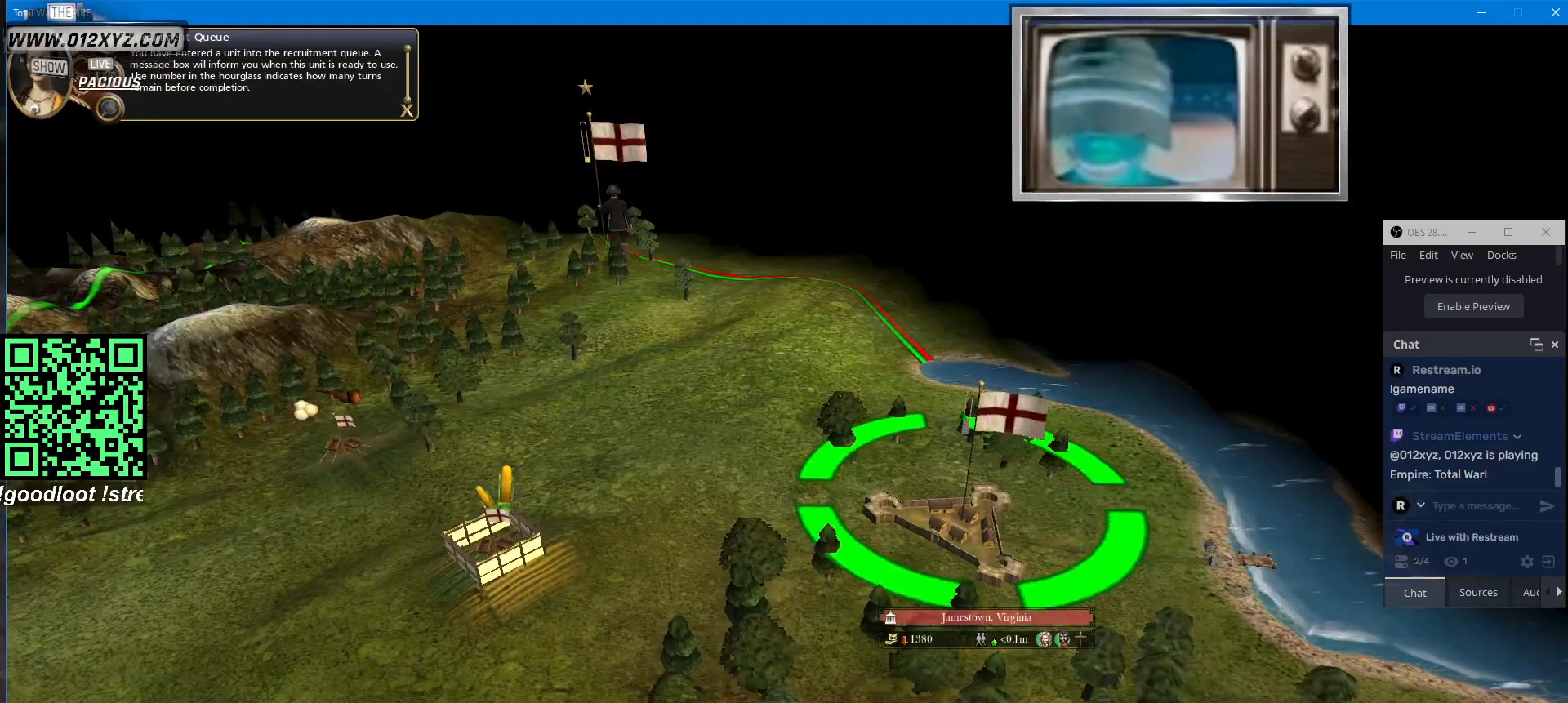
{"keys": [], "mouse": [], "events": []}
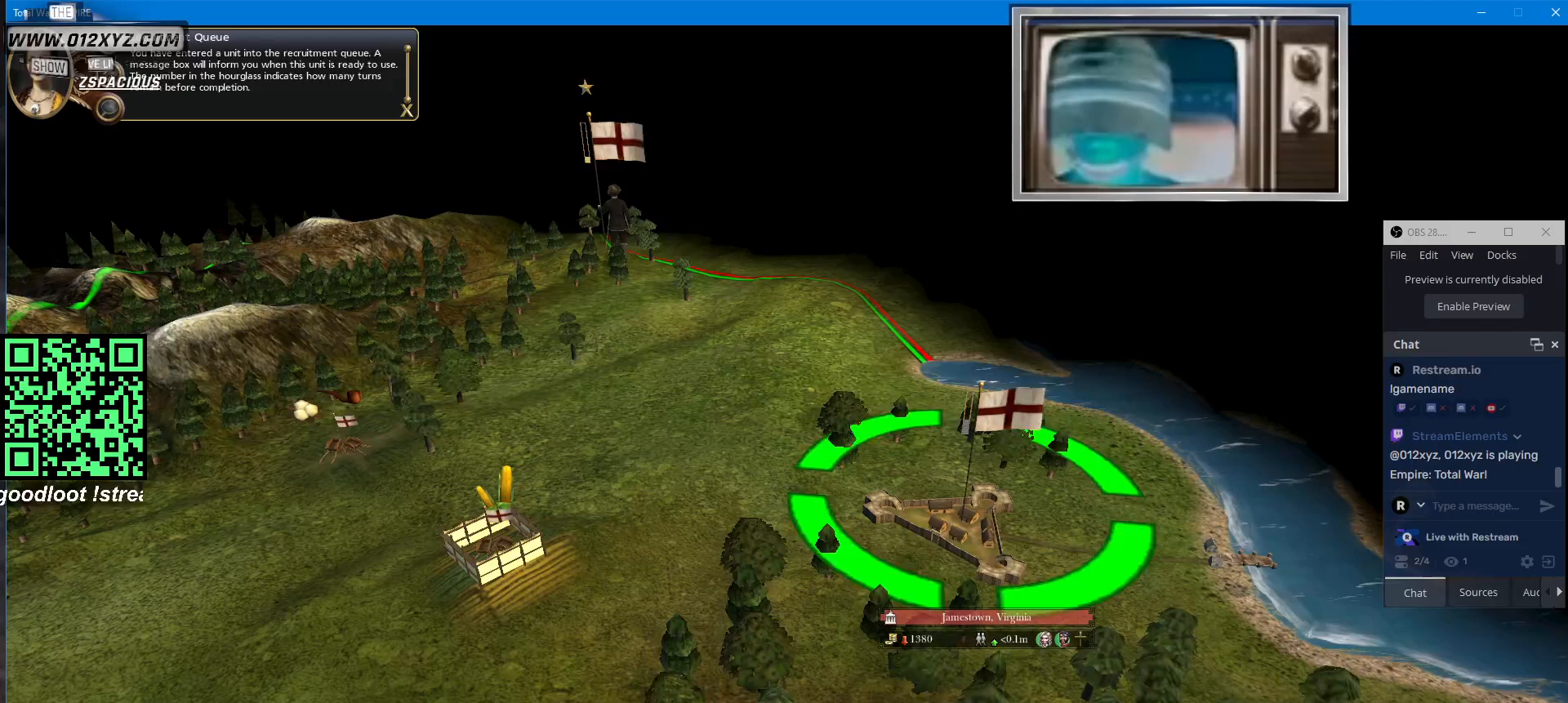
{"keys": [], "mouse": [], "events": [[100, "mouse_left", "down"], [200, "mouse_left", "up"]]}
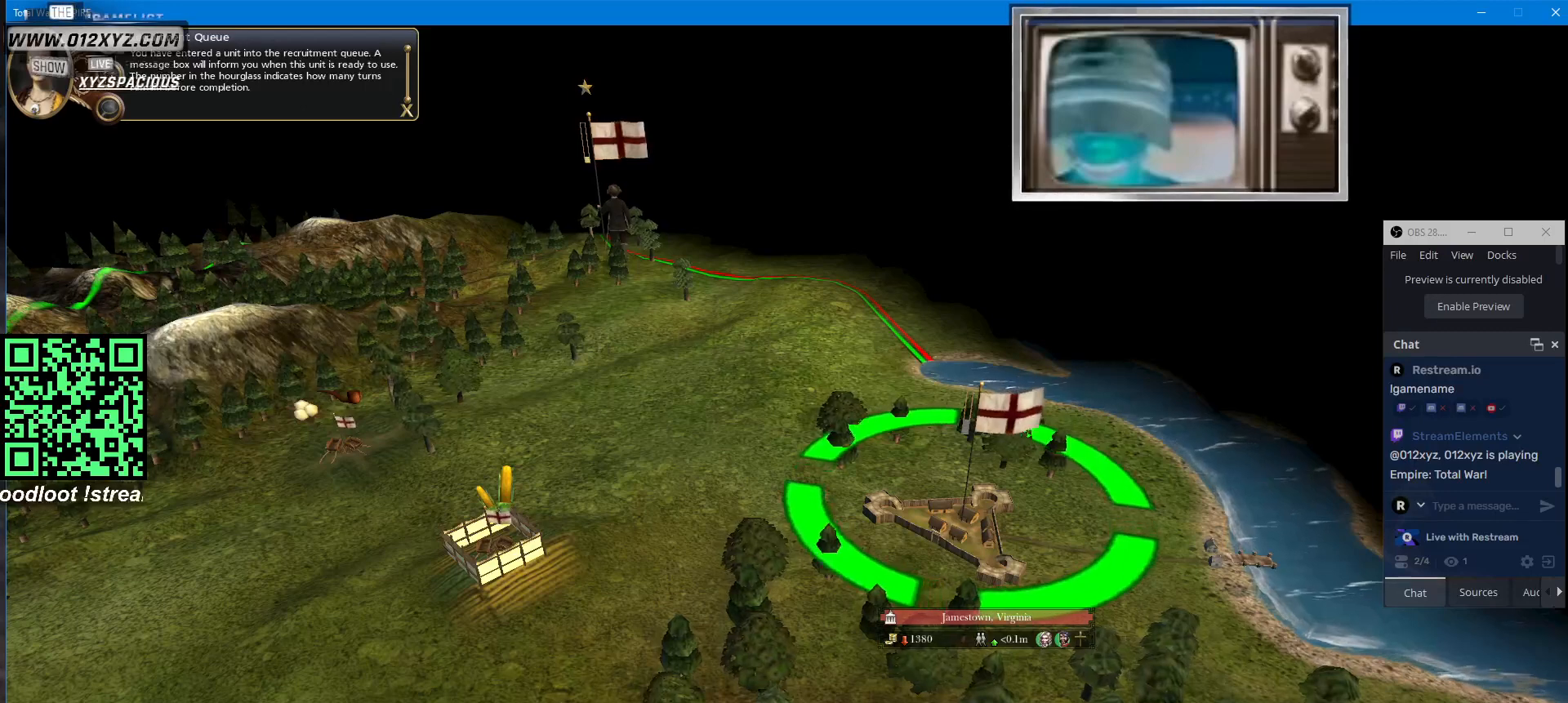
{"keys": [], "mouse": [], "events": []}
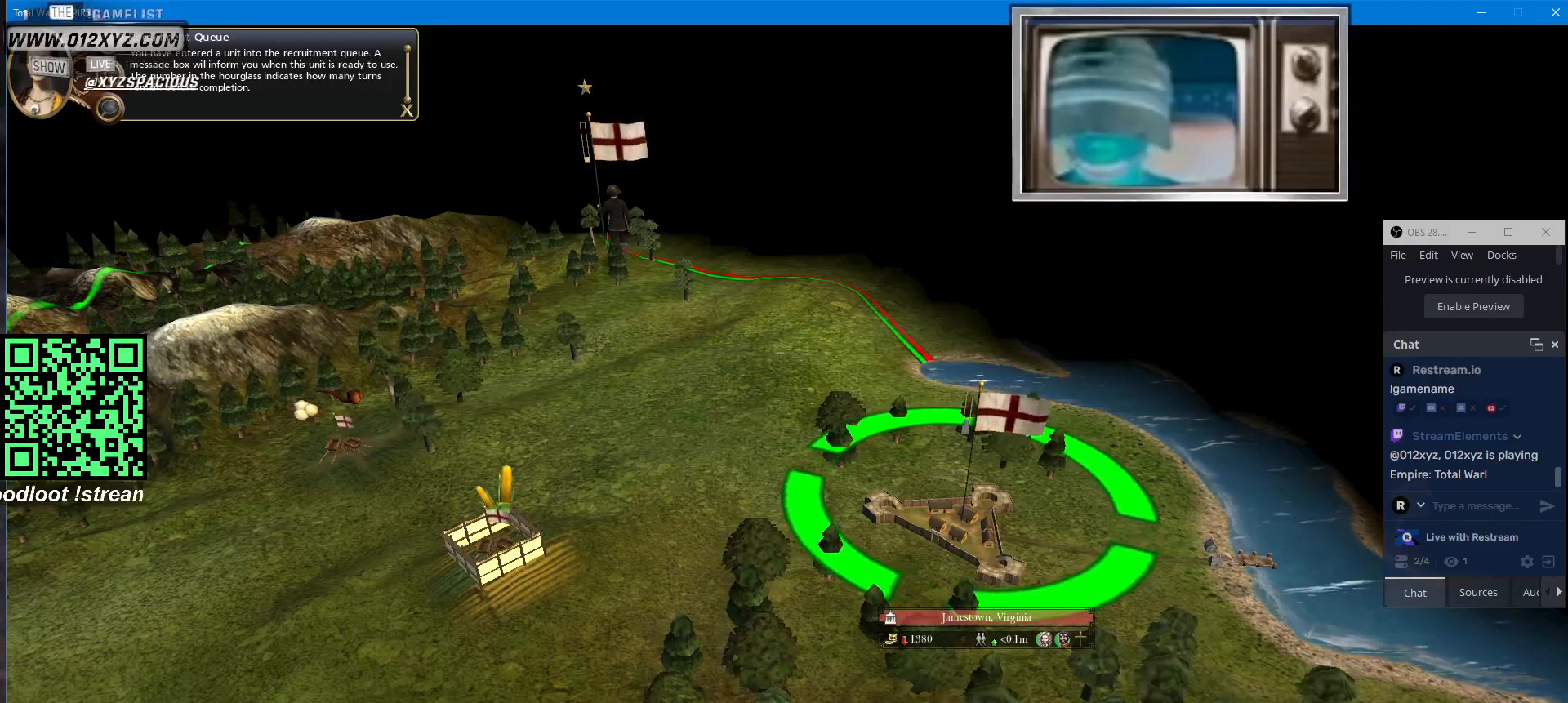
{"keys": [], "mouse": [], "events": []}
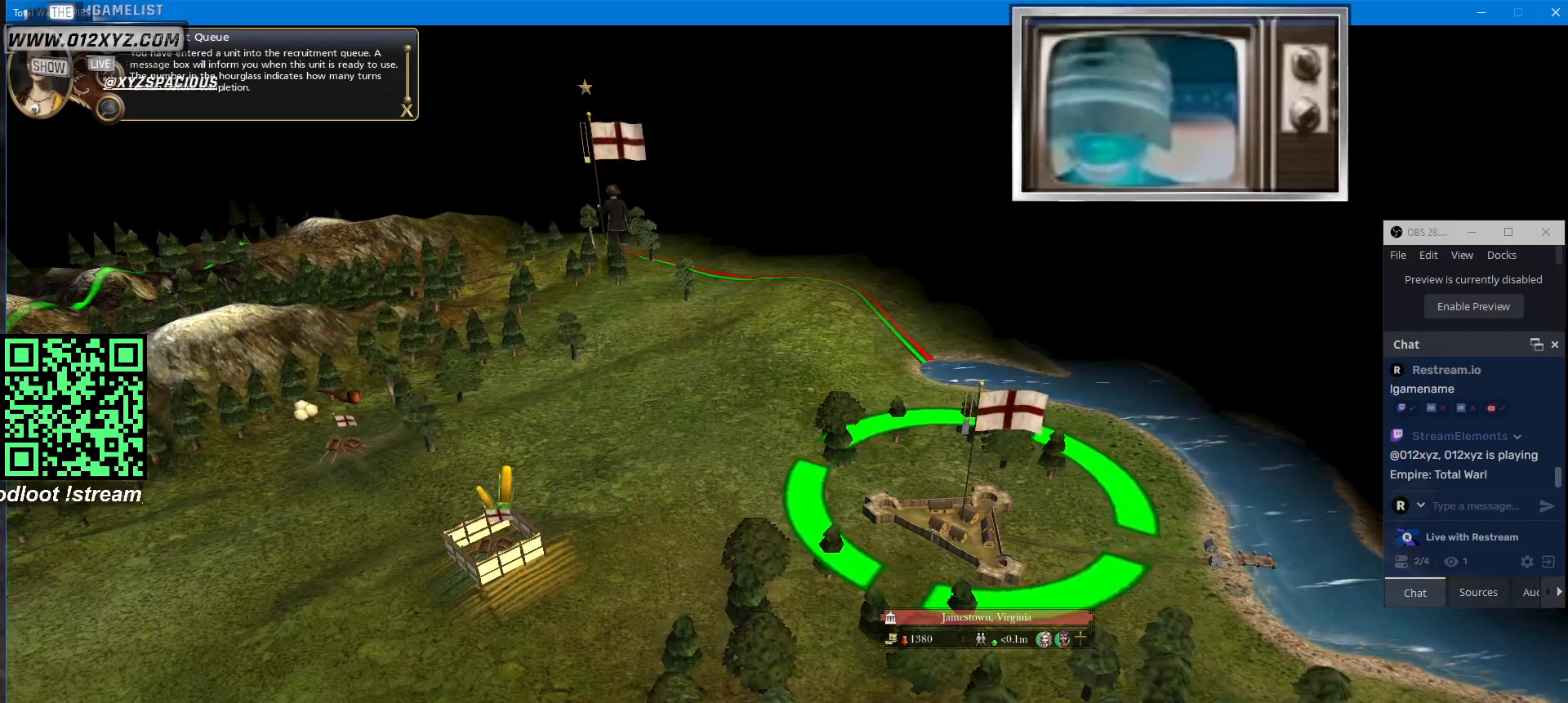
{"keys": [], "mouse": [], "events": [[233, "mouse_left", "down"], [367, "mouse_left", "up"]]}
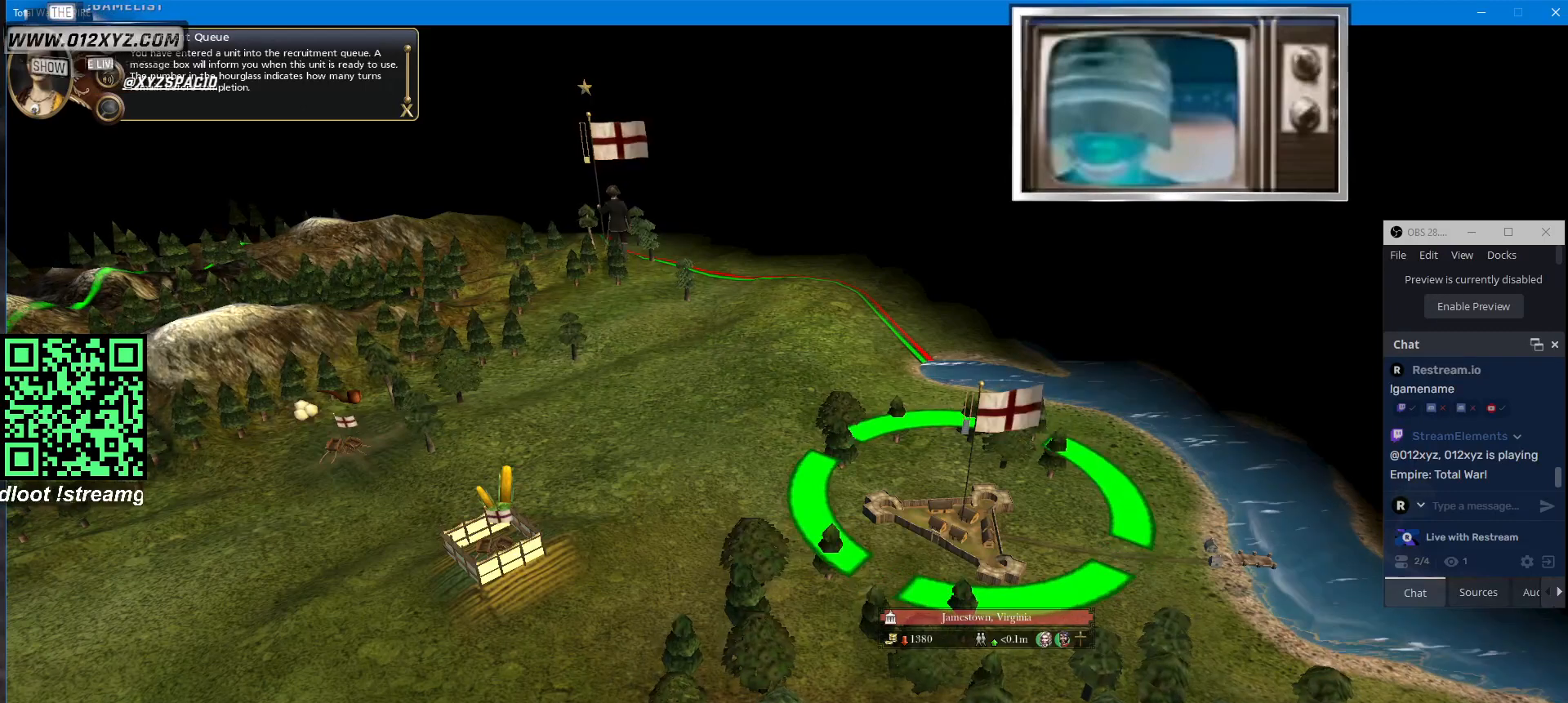
{"keys": [], "mouse": [], "events": []}
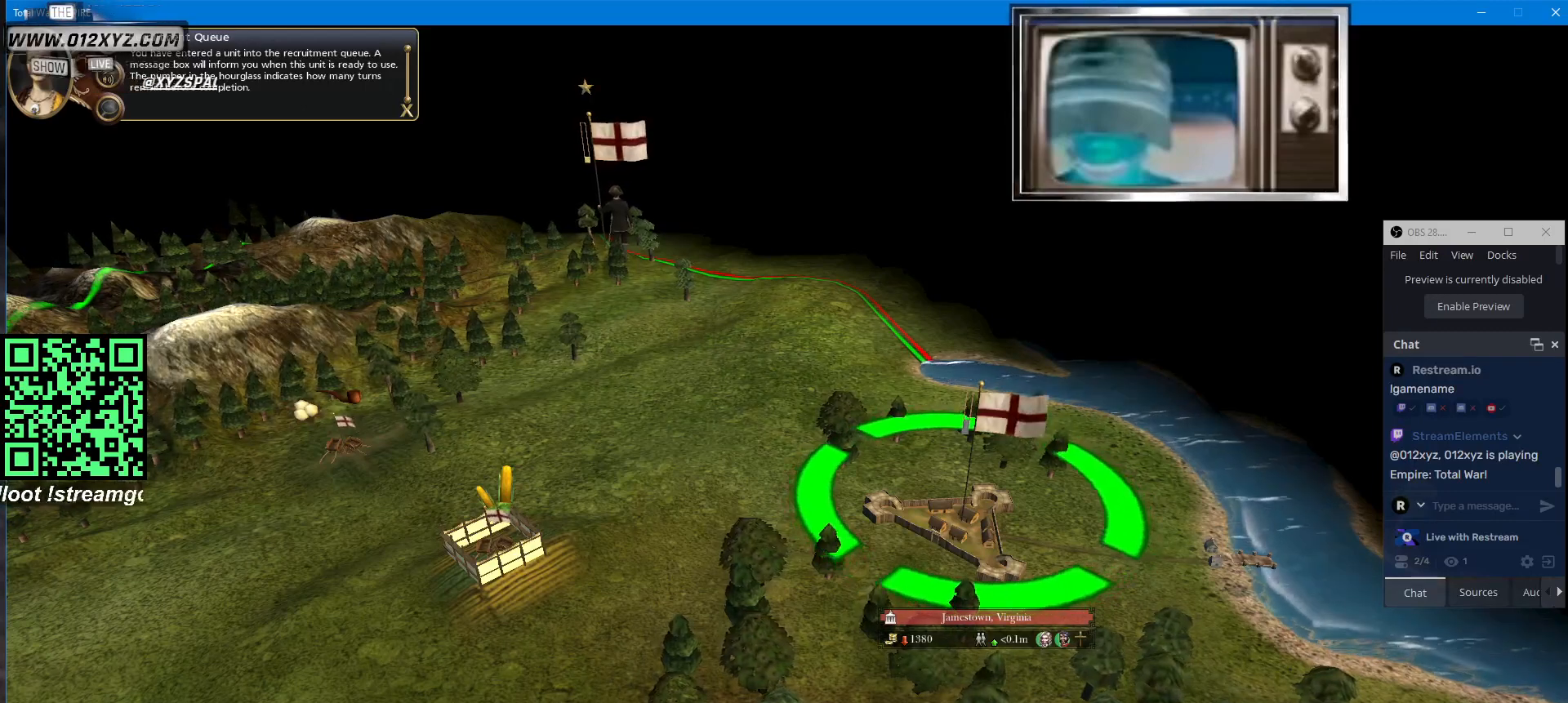
{"keys": [], "mouse": [], "events": []}
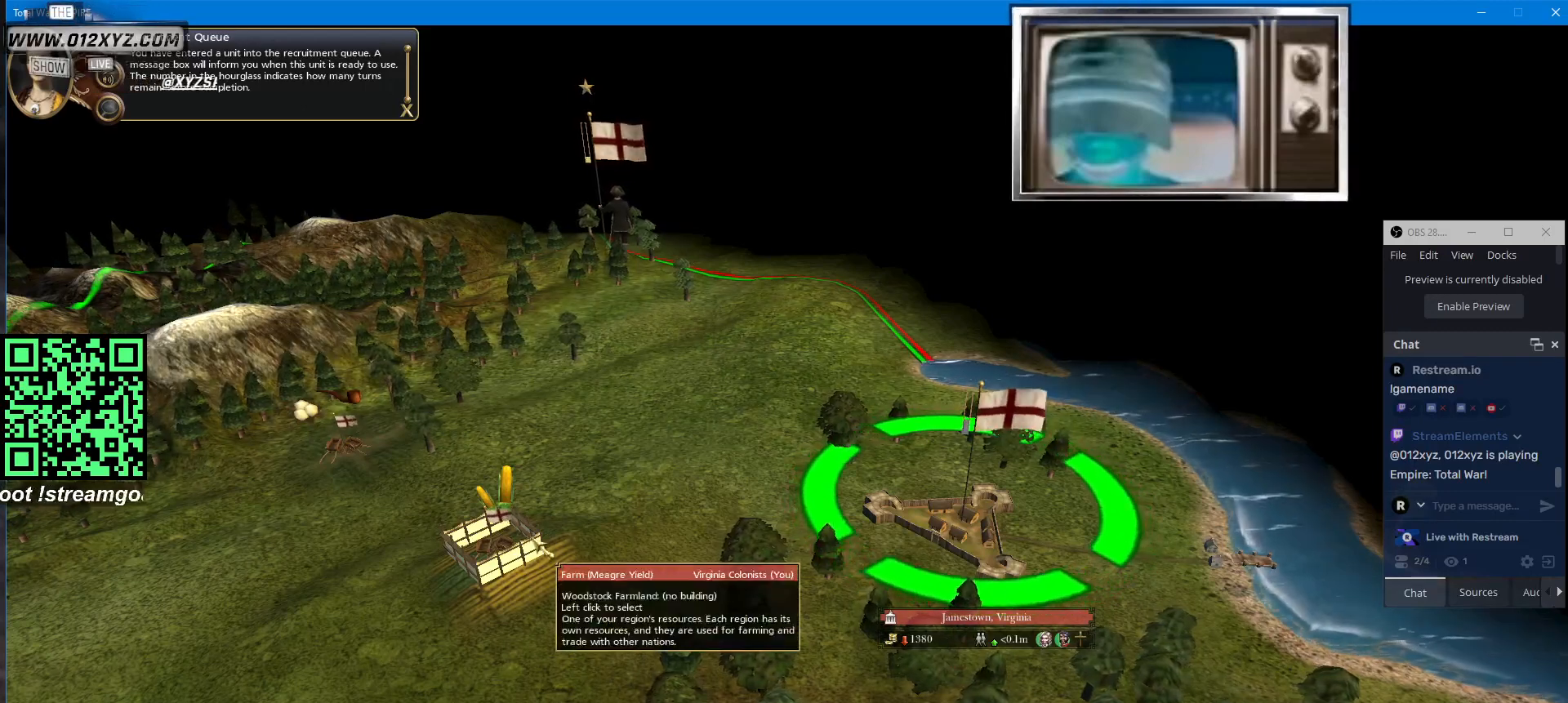
{"keys": [], "mouse": [], "events": [[33, "mouse_left", "down"], [167, "mouse_left", "up"]]}
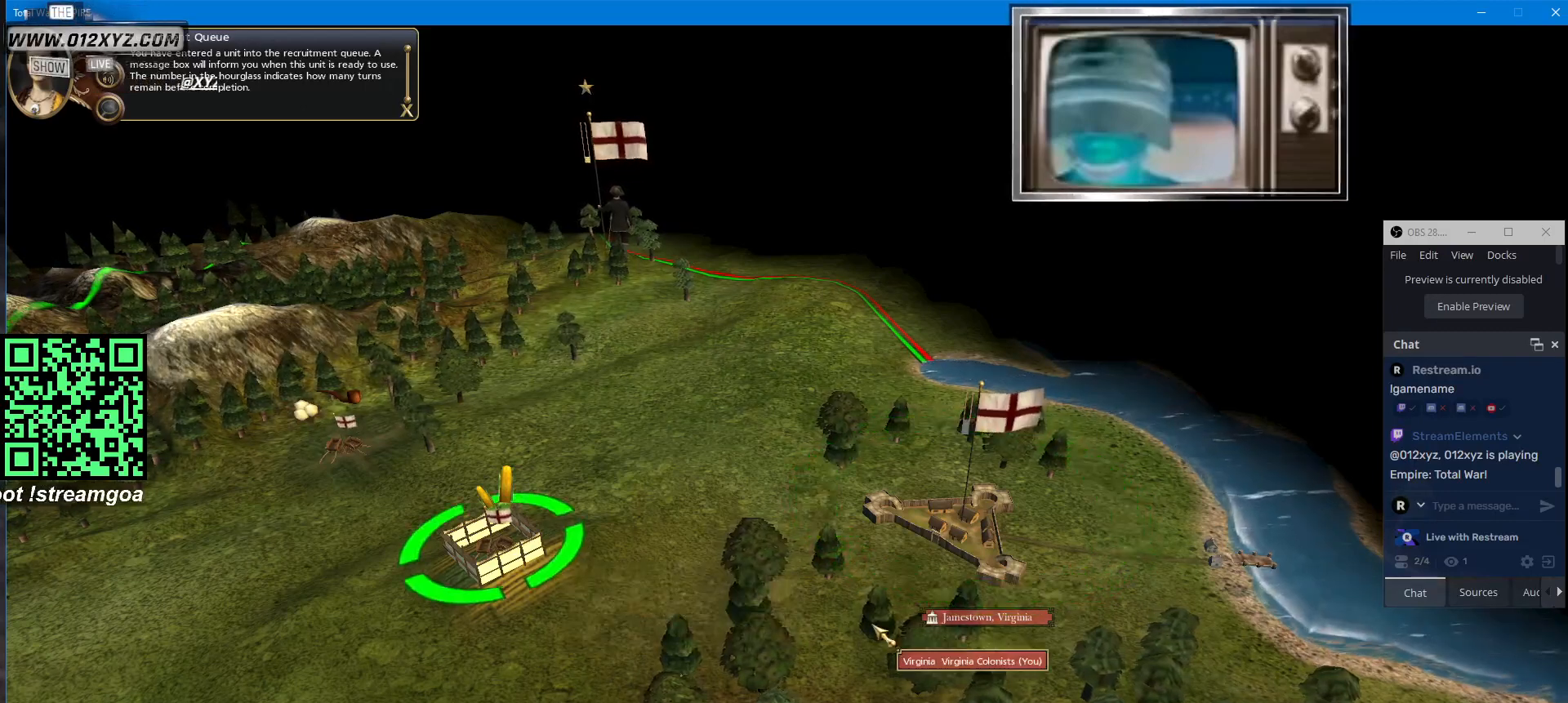
{"keys": [], "mouse": [], "events": [[33, "s", "down"], [133, "s", "up"]]}
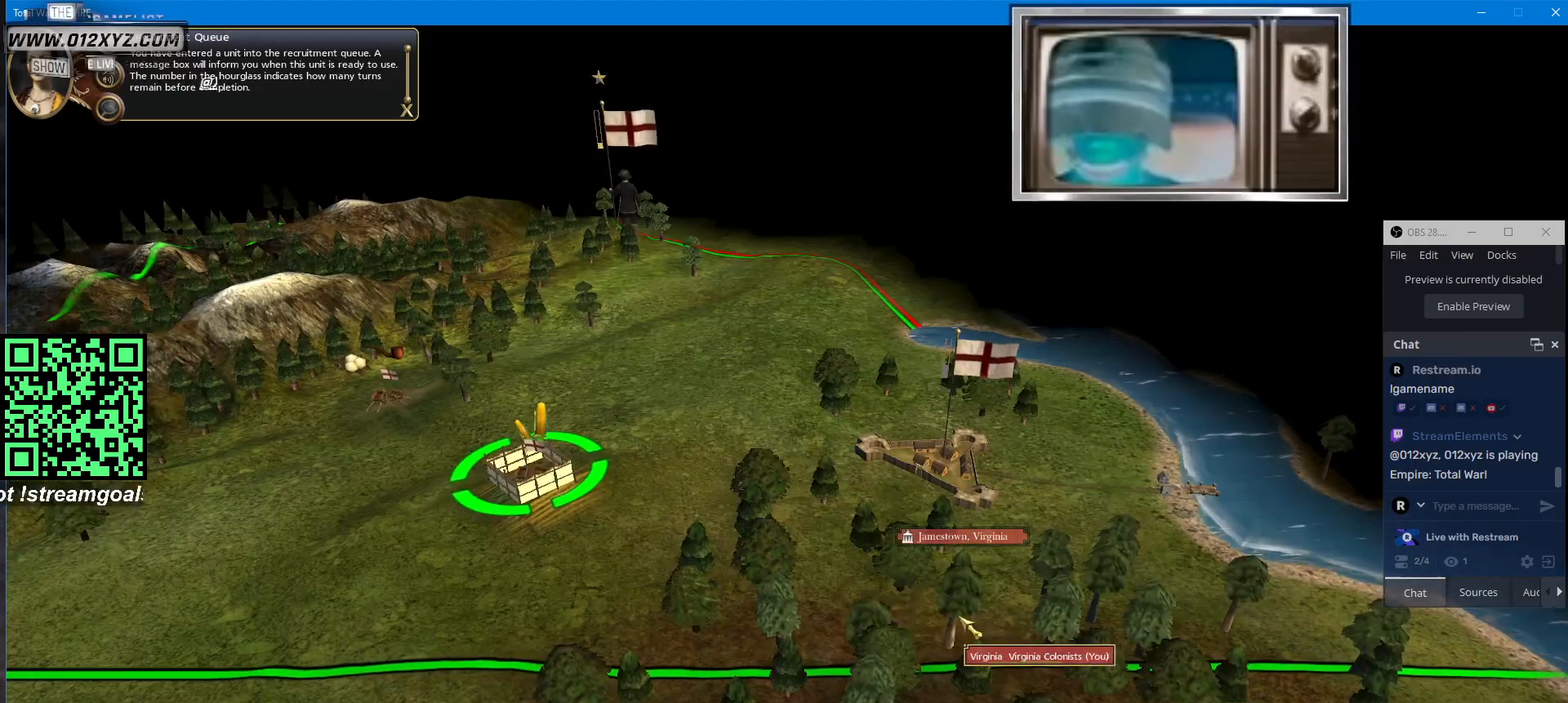
{"keys": [], "mouse": [], "events": []}
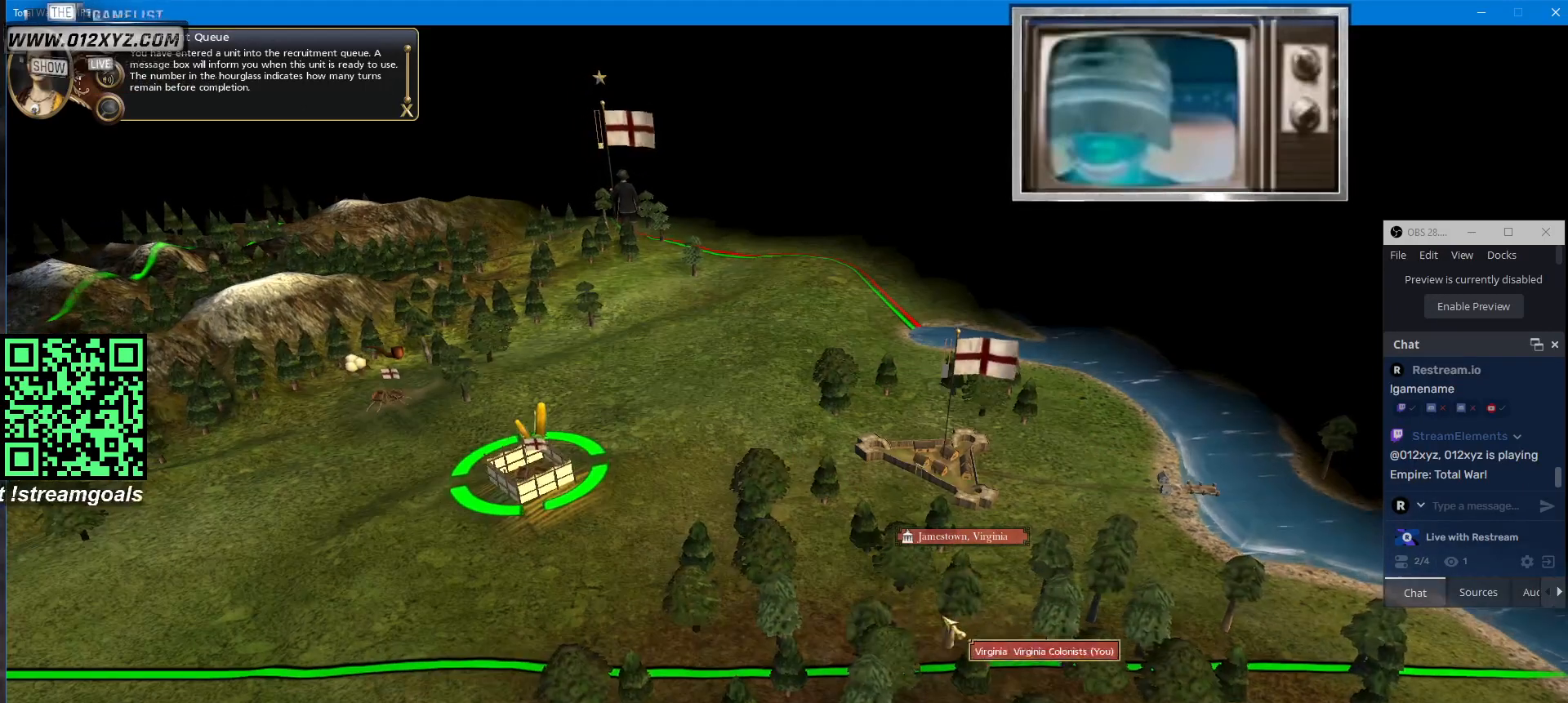
{"keys": [], "mouse": [], "events": []}
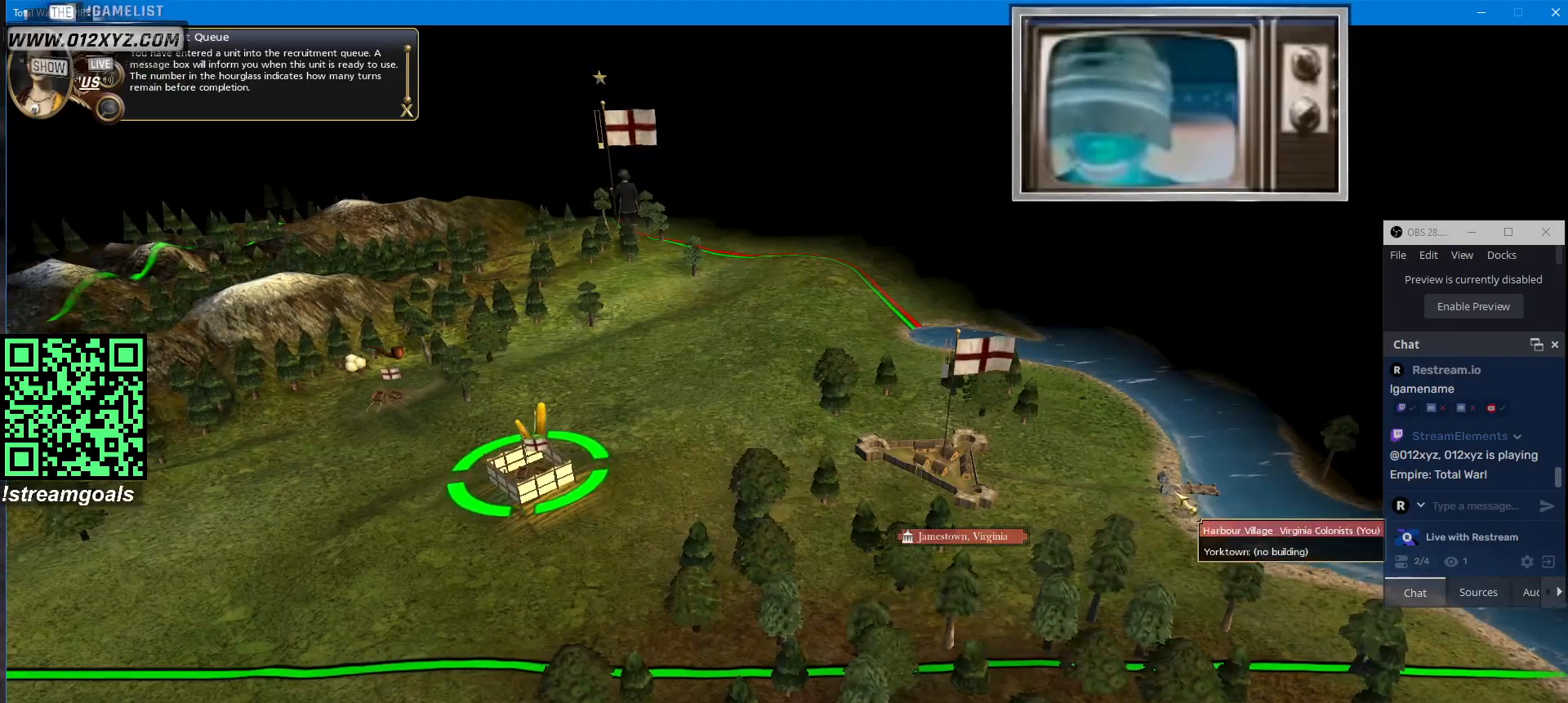
{"keys": [], "mouse": [], "events": [[133, "mouse_left", "down"], [267, "mouse_left", "up"]]}
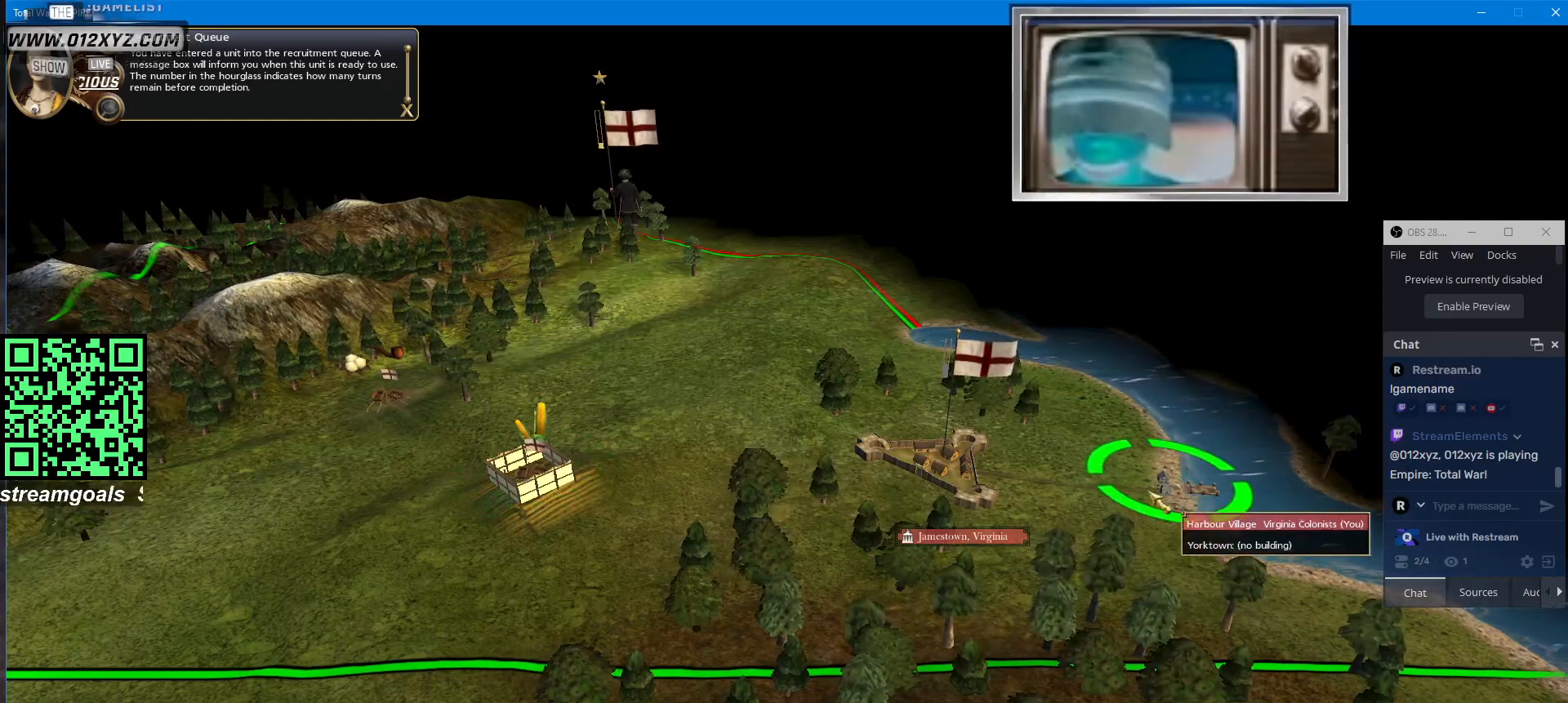
{"keys": [], "mouse": []}
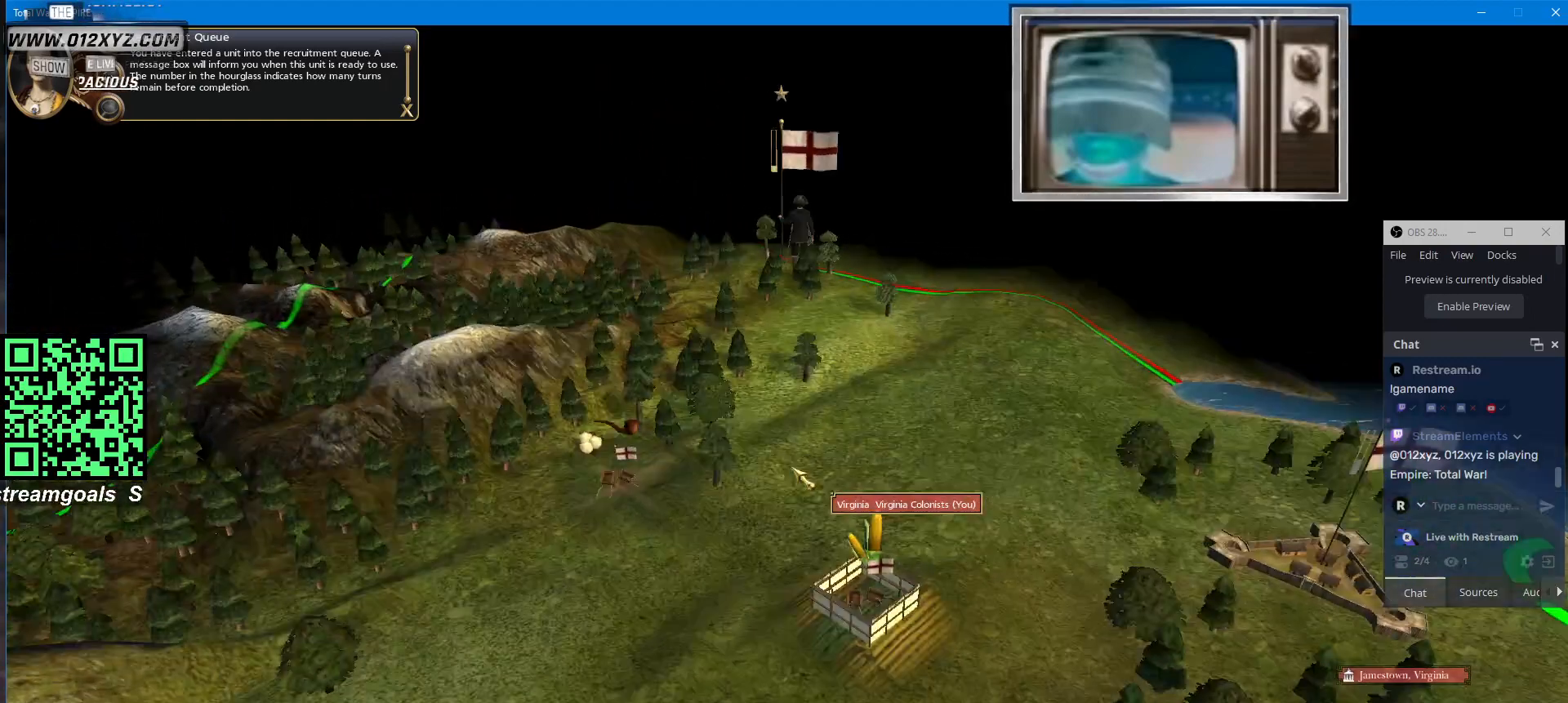
{"keys": [], "mouse": ["left"], "events": [[400, "mouse_left", "down"]]}
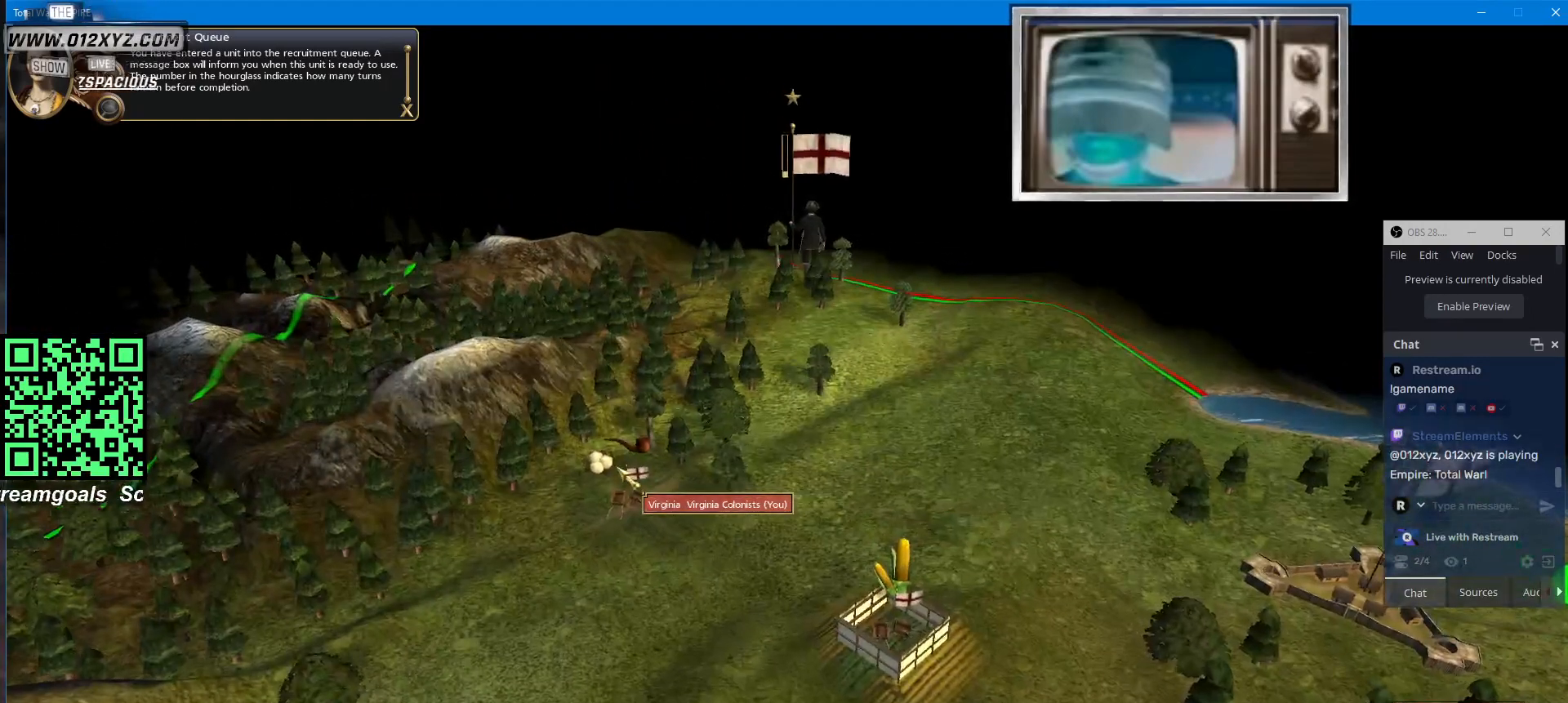
{"keys": [], "mouse": [], "events": [[33, "mouse_left", "up"]]}
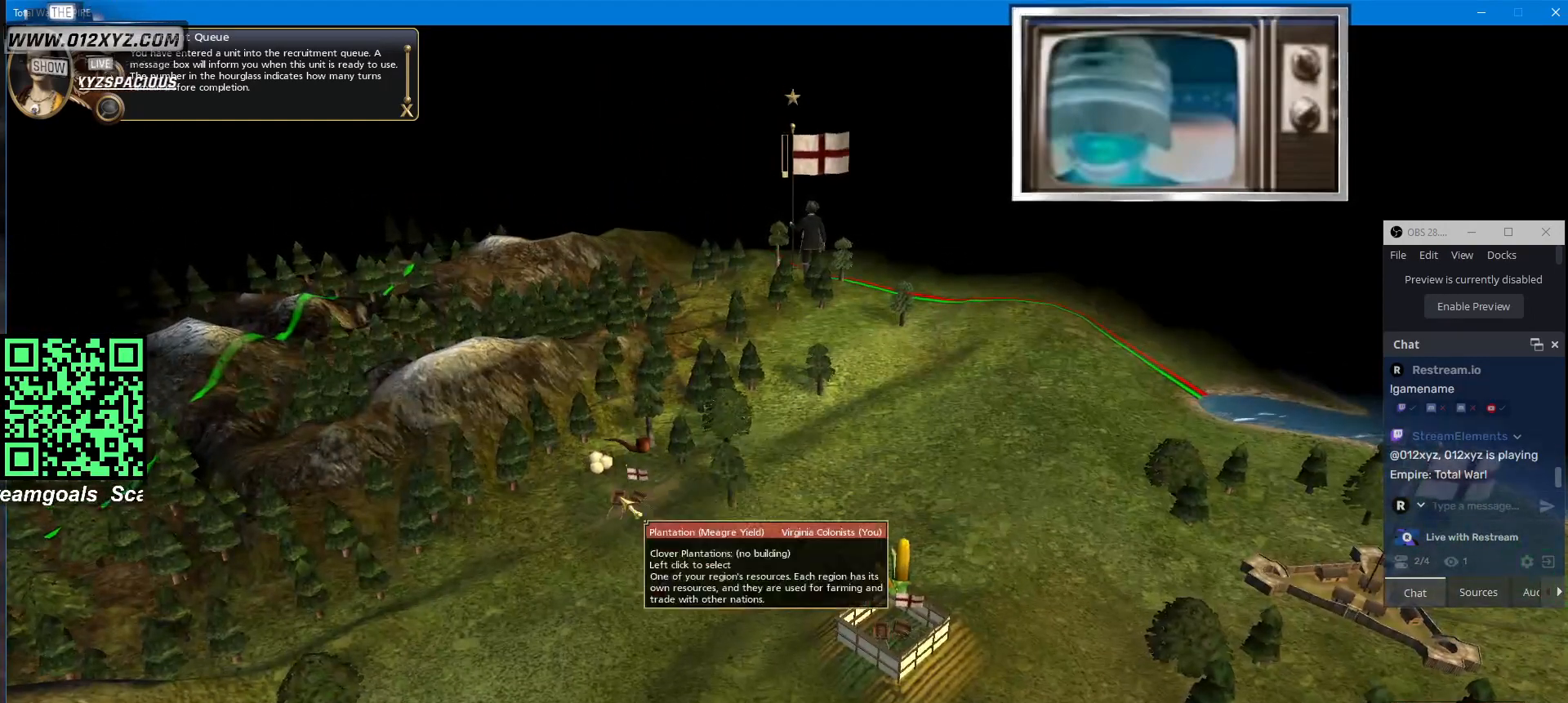
{"keys": [], "mouse": [], "events": [[133, "mouse_left", "down"], [267, "mouse_left", "up"]]}